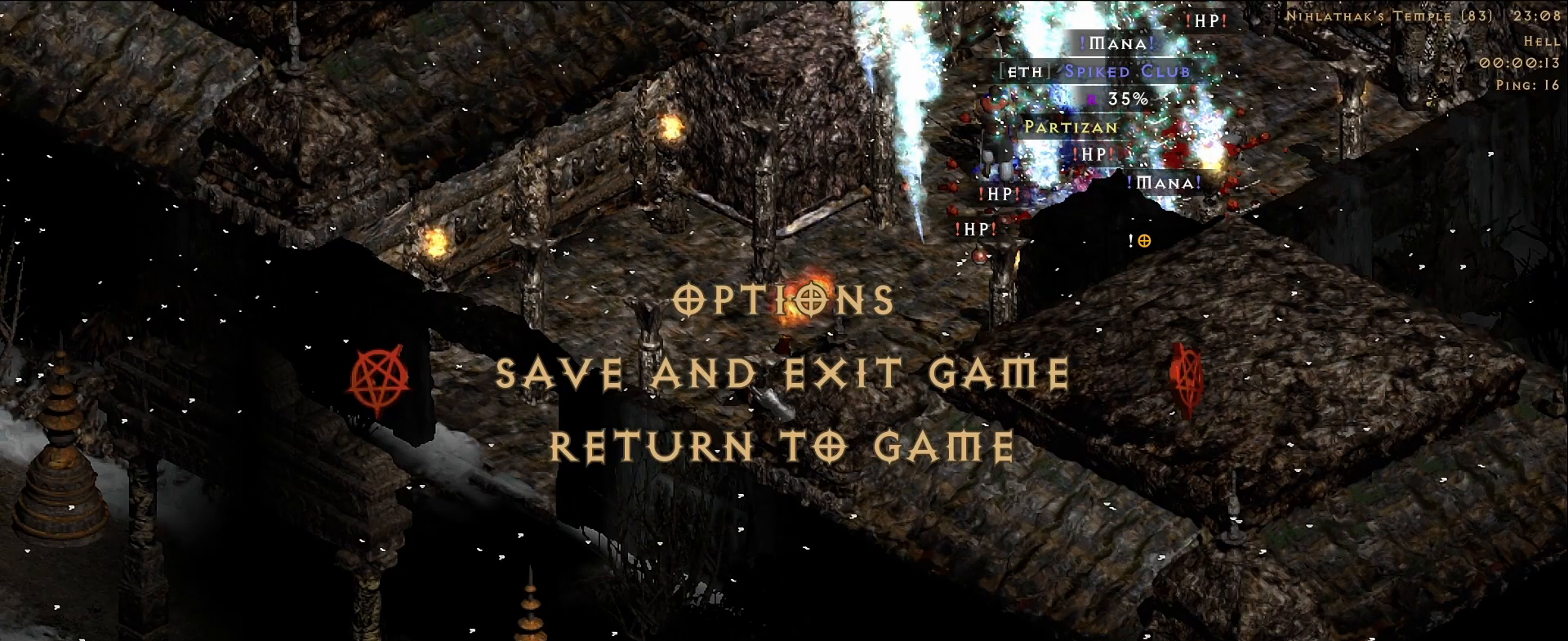
Gameplay with keyboard and mouse; each line is a JSON object with the keys and mouse buttons held at the frame after it. "events" lists presses ("down") and releases ("up") of "1", "2", "3", "4", "5", "a", "alt", "b", "c", "ctrl", "d", "e", "f", "g", "q", "r", "s", "shift", "space", "t", "tab", "v", "w", "x", "z", "mouse_left", "mouse_wheel", "mouse_right", "mouse_mb4" and "mouse_mb5" between this image and that frame as [ms after this image, input, new state], when the widget could be followed in between. "mouse_left", "mouse_wheel", "mouse_right", "mouse_mb4", "mouse_mb5" = the "left", "wheel", "right", "mb4", "mb5" buttons of the "mouse" list. No other keys are recorded. "wheel" means that the mouse wheel is clicked or scrolled. Mouse movement is not recorded.
{"keys": [], "mouse": [], "events": []}
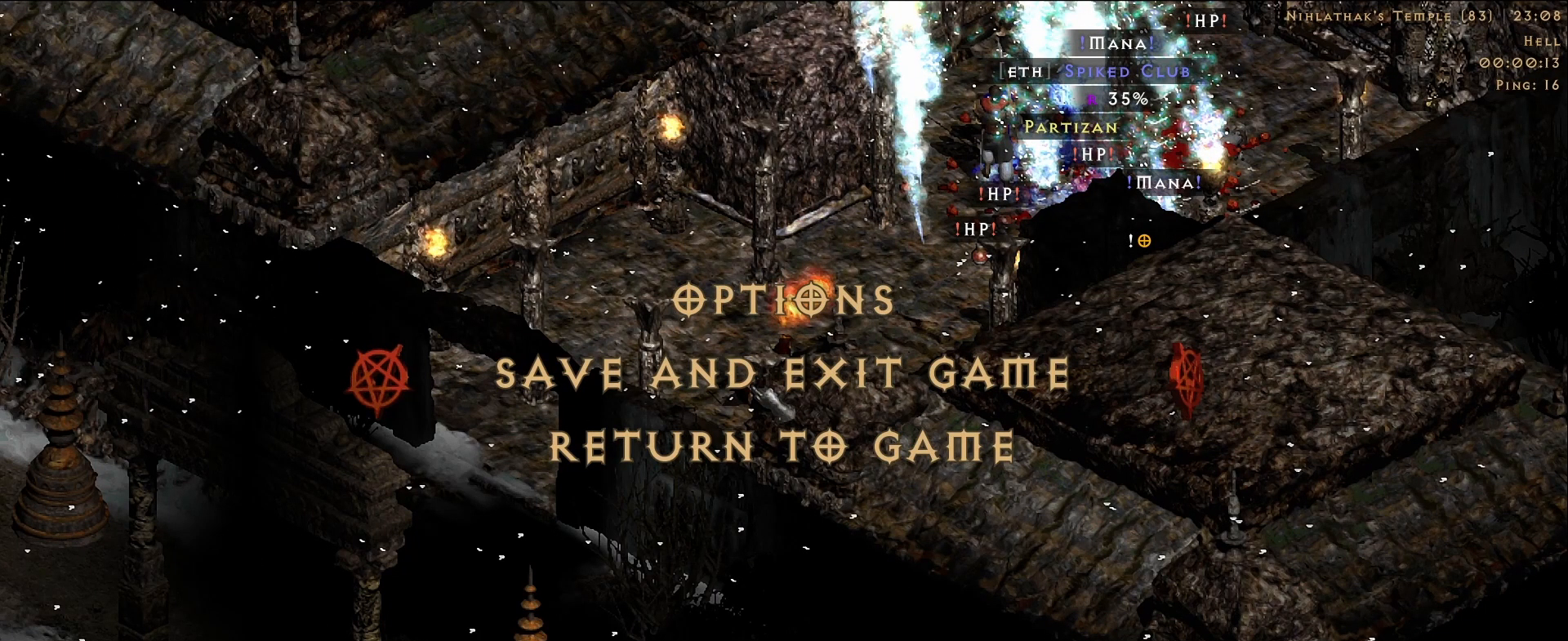
{"keys": [], "mouse": [], "events": []}
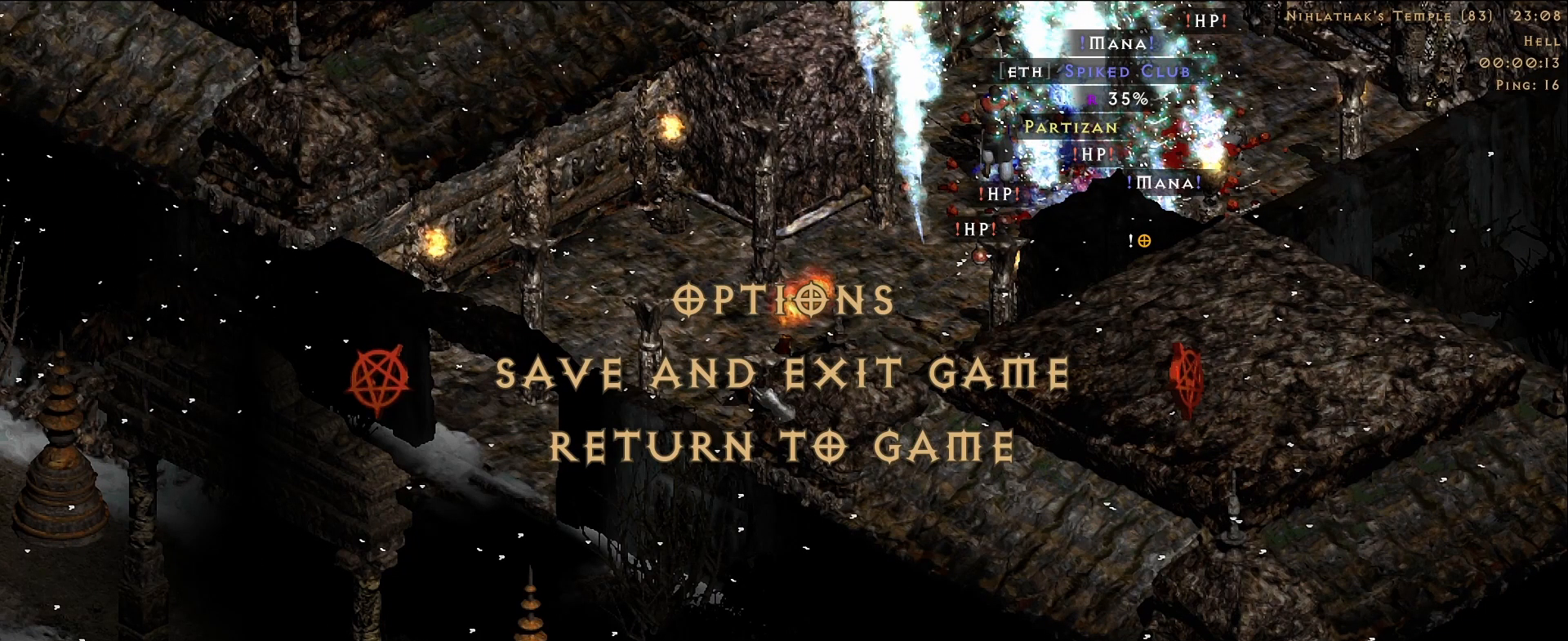
{"keys": [], "mouse": [], "events": []}
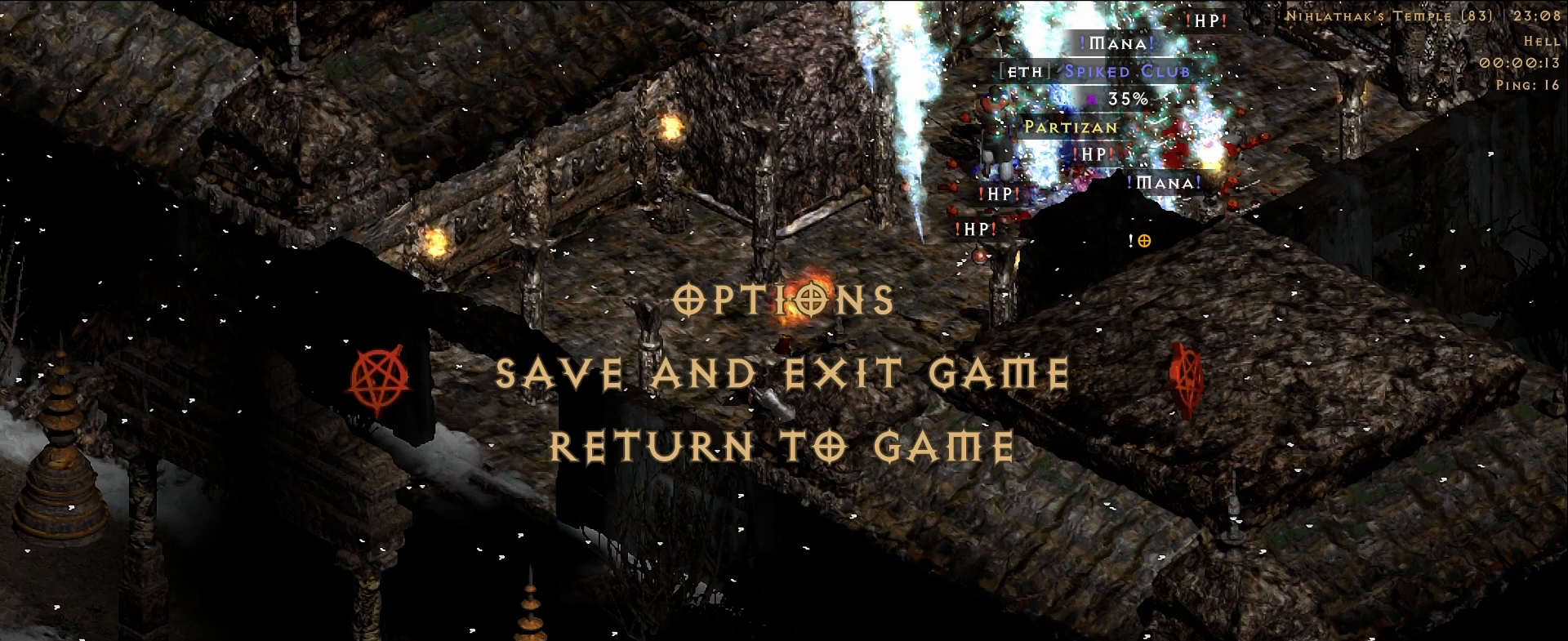
{"keys": [], "mouse": [], "events": []}
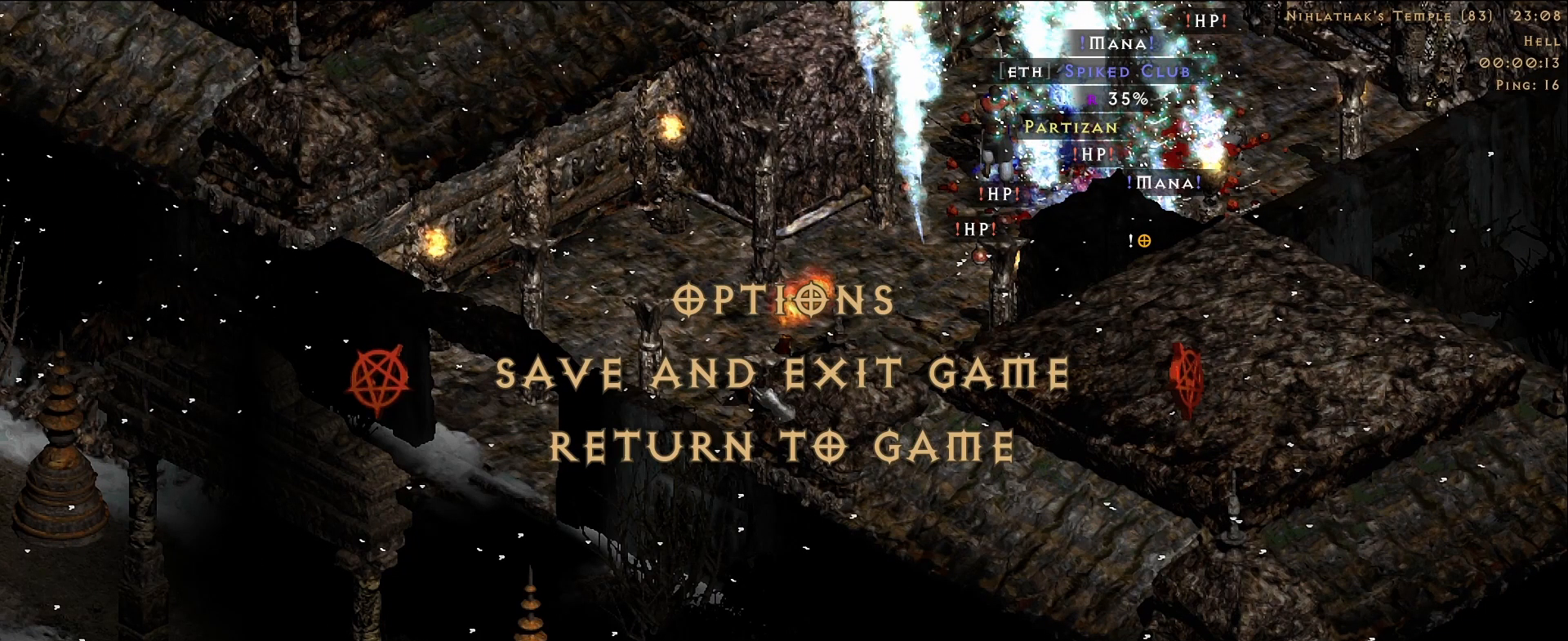
{"keys": [], "mouse": [], "events": []}
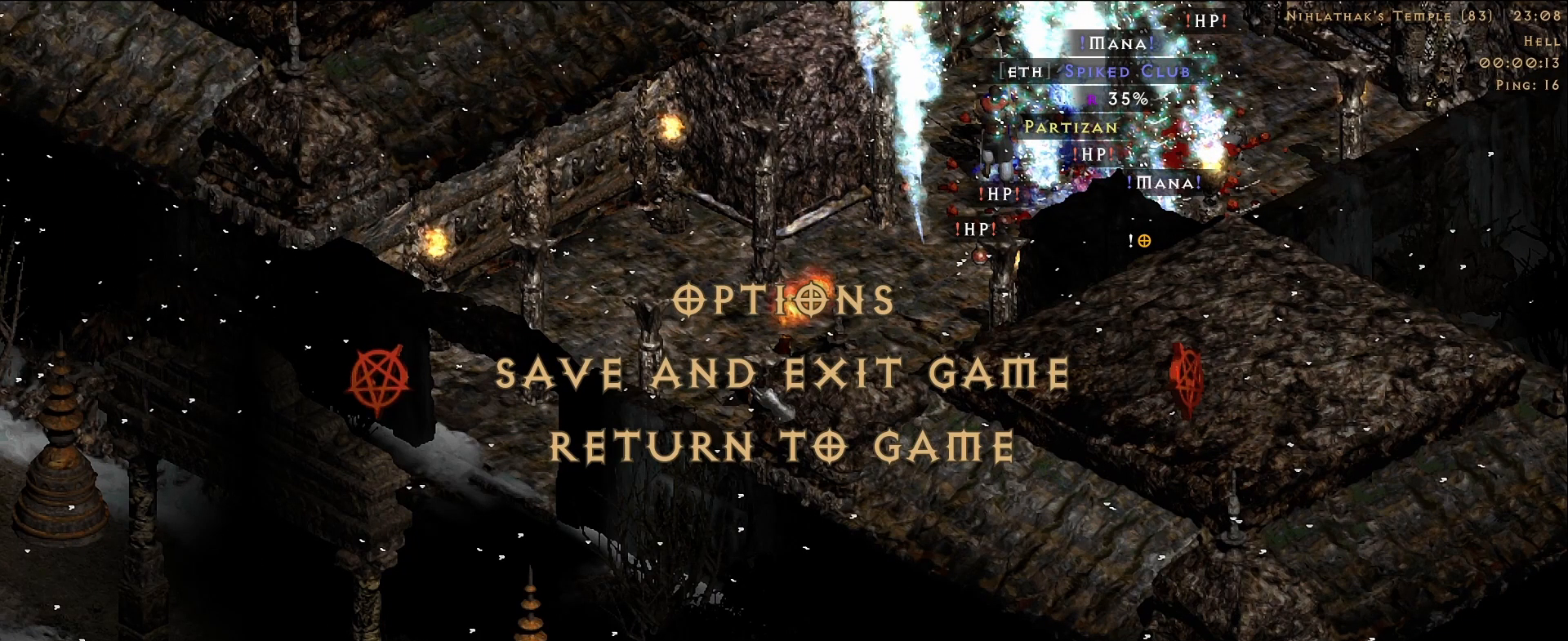
{"keys": [], "mouse": [], "events": []}
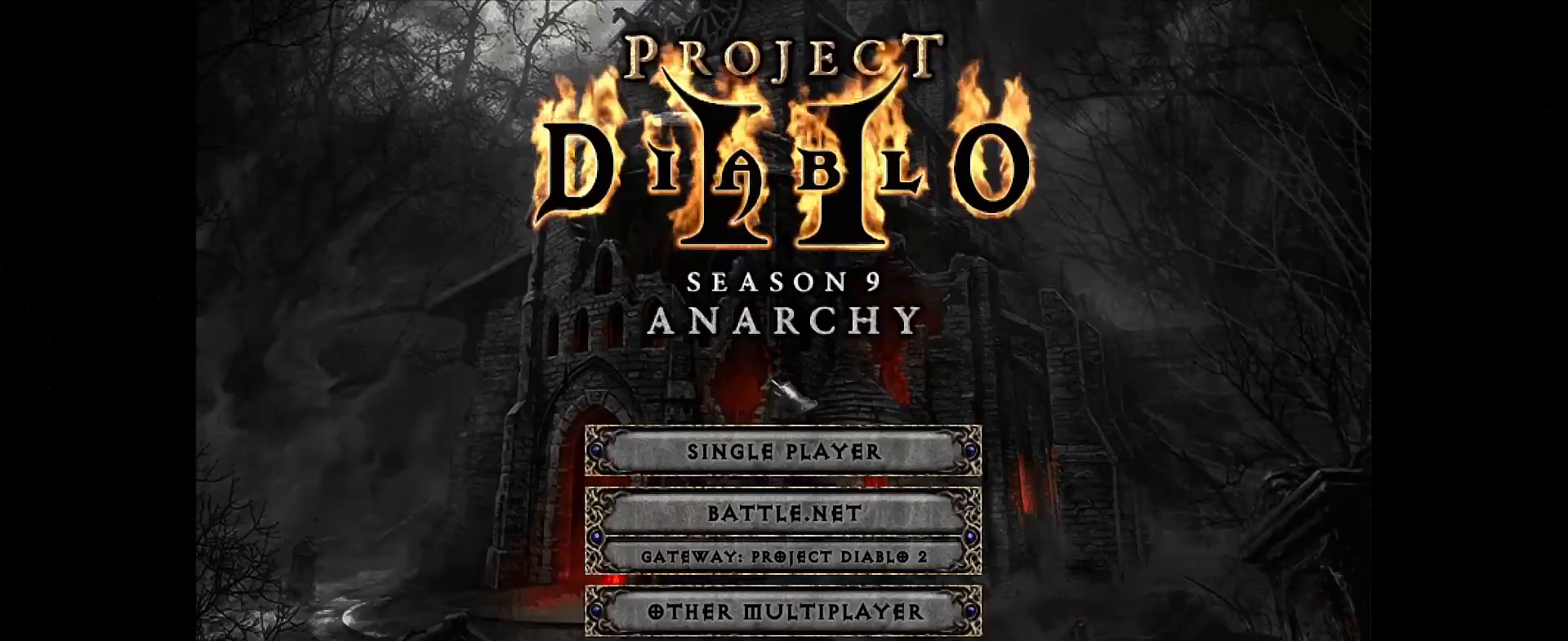
{"keys": [], "mouse": [], "events": []}
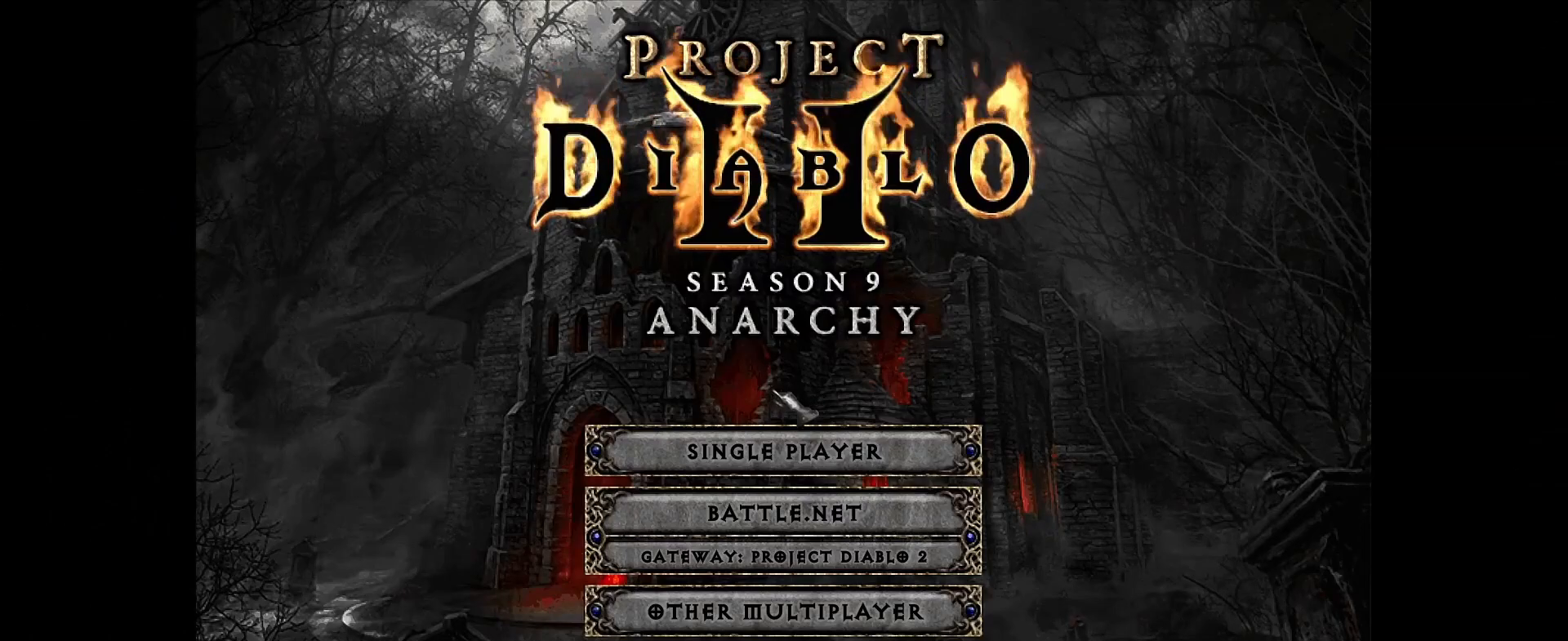
{"keys": [], "mouse": [], "events": [[250, "mouse_left", "down"], [333, "mouse_left", "up"]]}
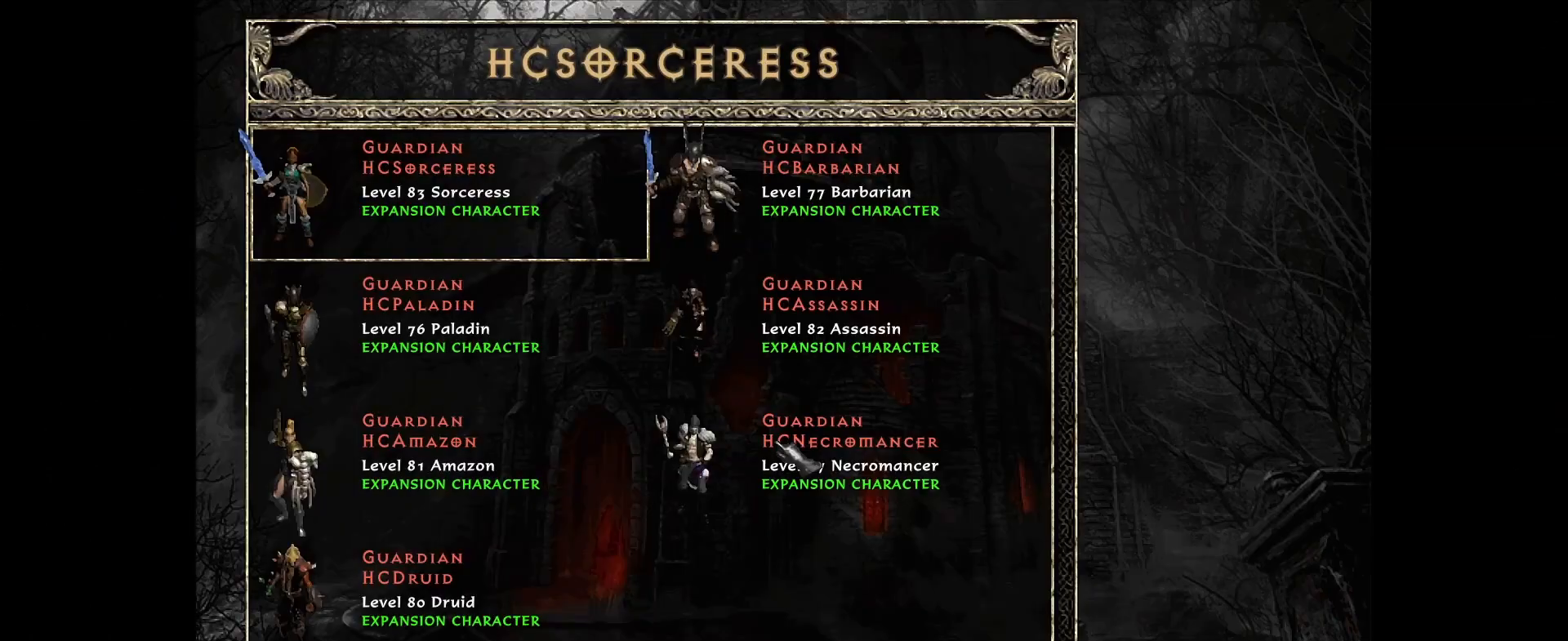
{"keys": [], "mouse": [], "events": []}
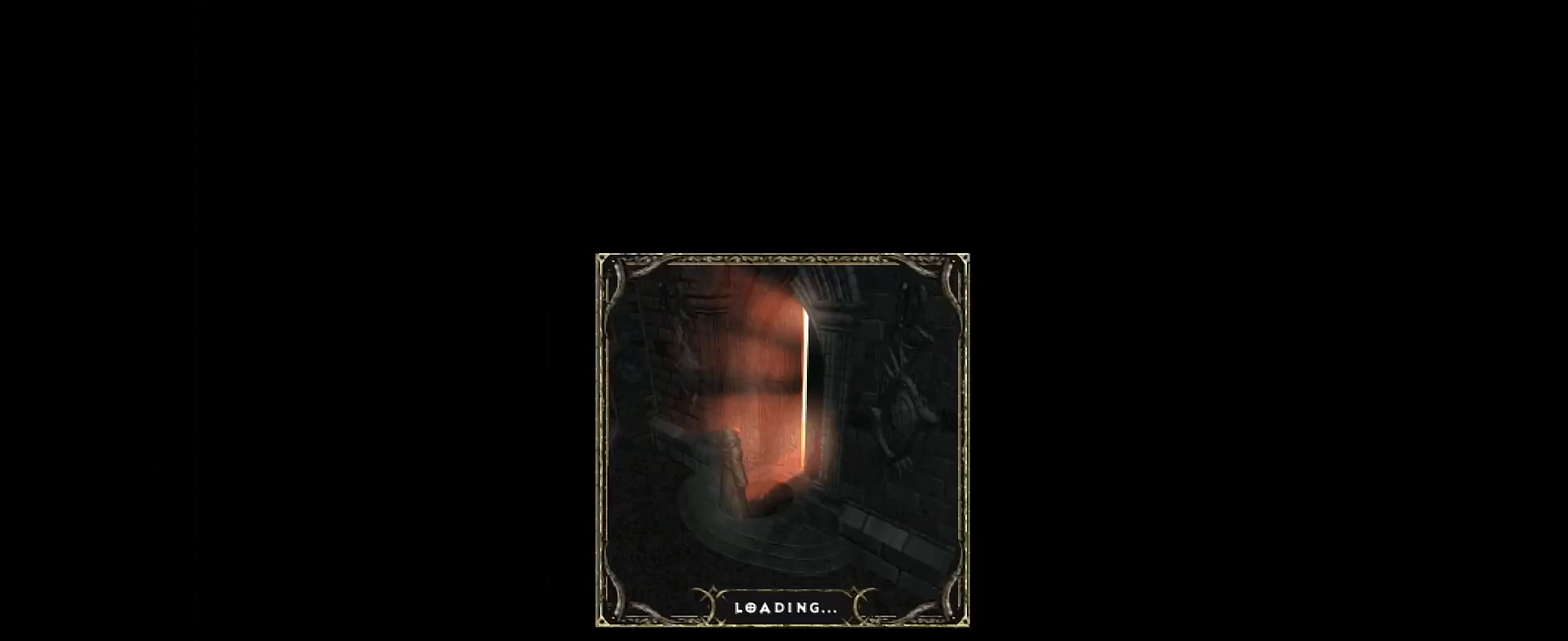
{"keys": [], "mouse": ["left"], "events": [[267, "mouse_left", "down"], [367, "mouse_left", "up"], [483, "mouse_left", "down"]]}
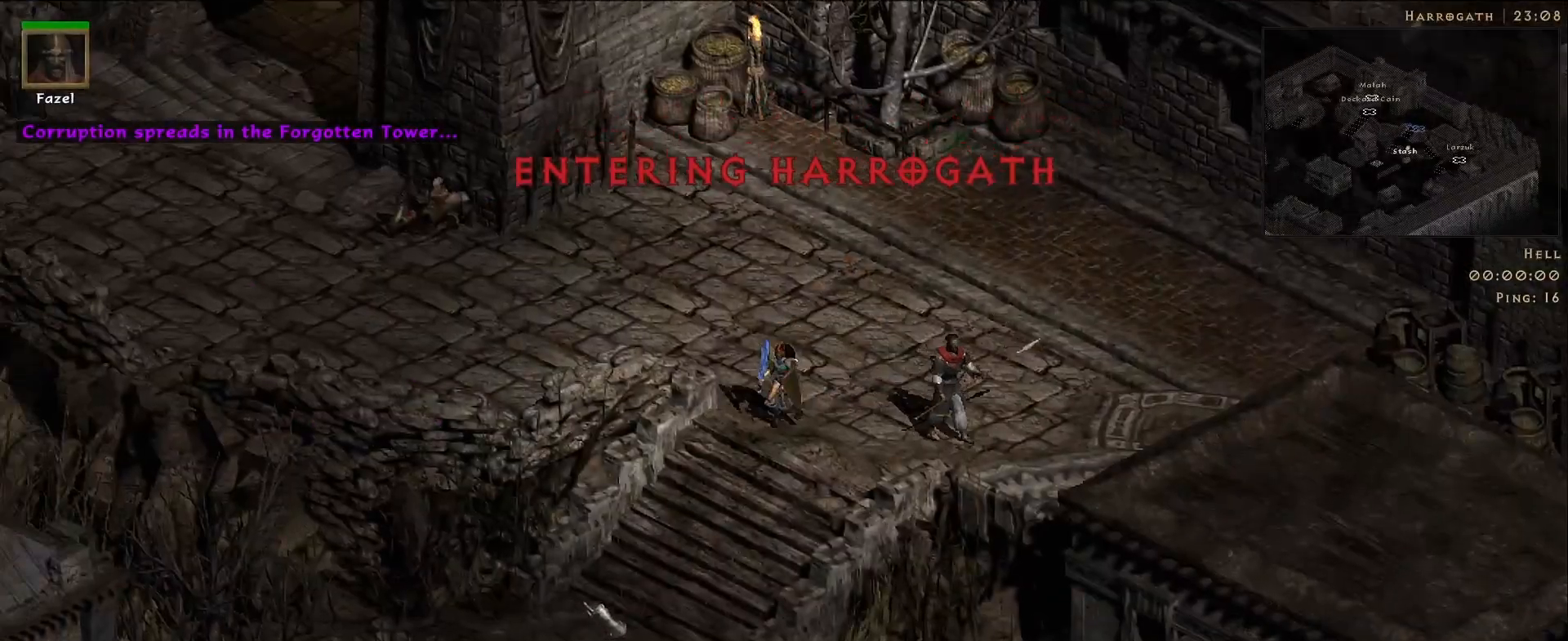
{"keys": [], "mouse": [], "events": [[83, "mouse_left", "up"], [167, "mouse_left", "down"], [283, "mouse_left", "up"], [383, "mouse_left", "down"], [500, "mouse_left", "up"]]}
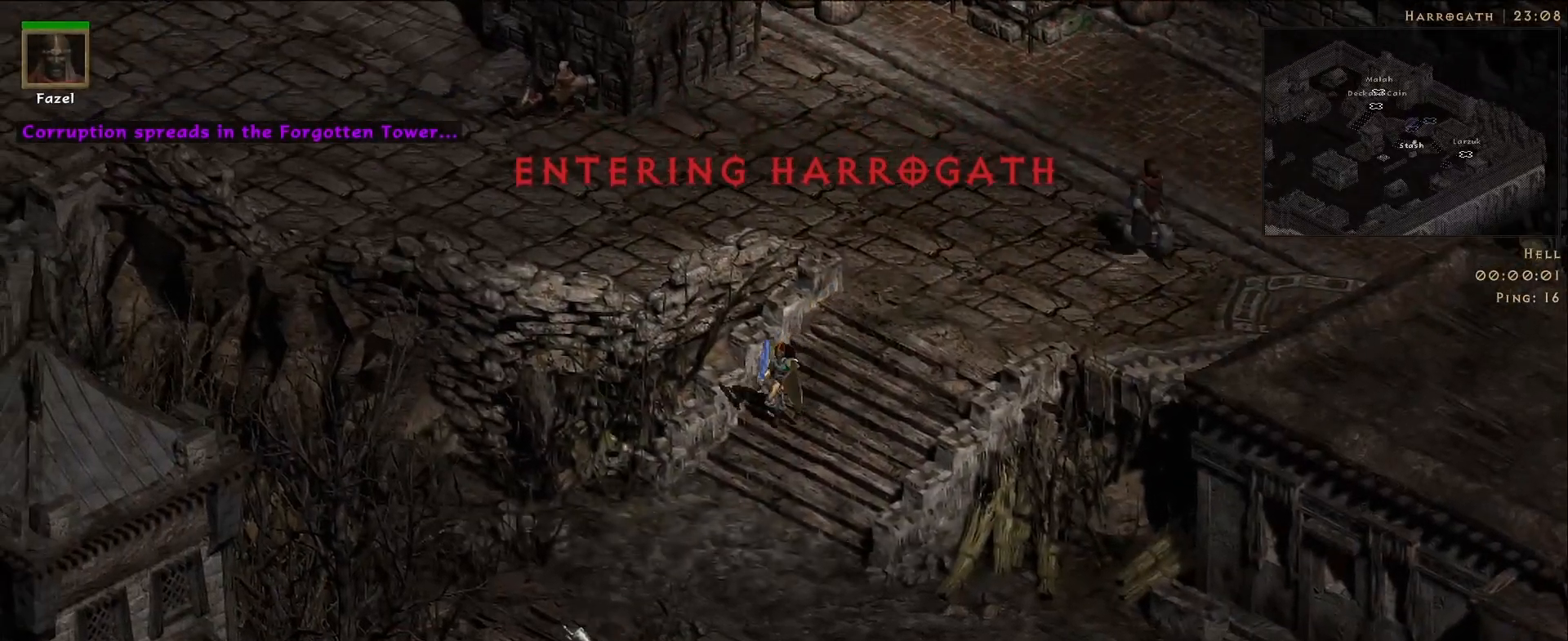
{"keys": [], "mouse": [], "events": [[117, "mouse_left", "down"], [217, "mouse_left", "up"], [333, "mouse_left", "down"], [450, "mouse_left", "up"]]}
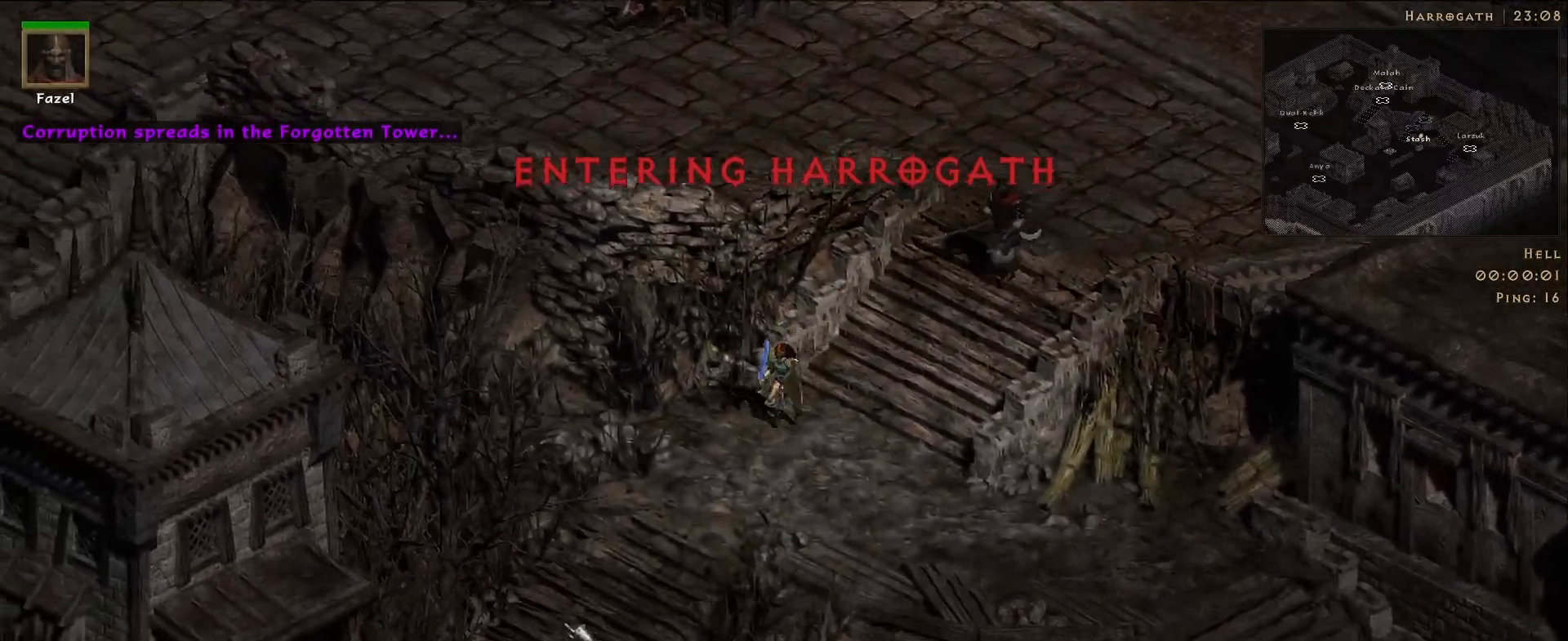
{"keys": [], "mouse": [], "events": [[67, "mouse_left", "down"], [183, "mouse_left", "up"], [300, "mouse_left", "down"], [433, "mouse_left", "up"]]}
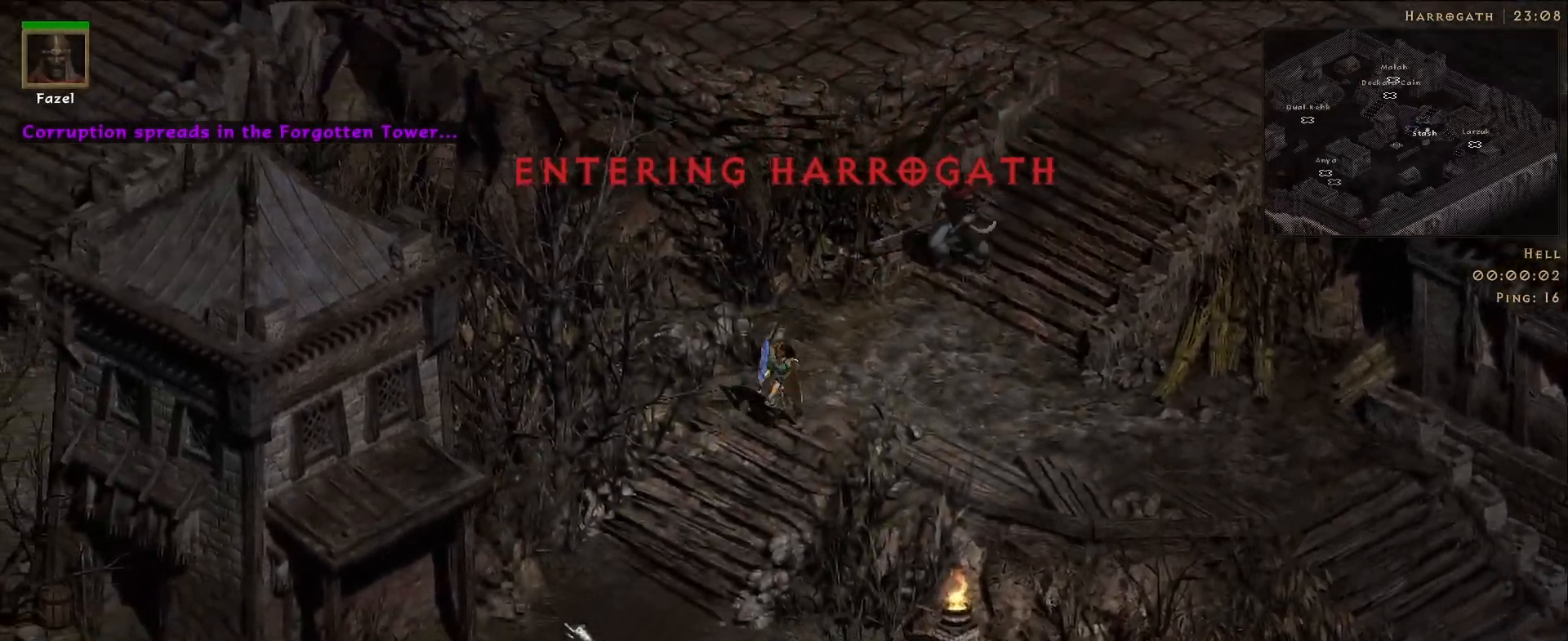
{"keys": [], "mouse": ["left"], "events": [[33, "mouse_left", "down"], [167, "mouse_left", "up"], [267, "mouse_left", "down"], [367, "mouse_left", "up"], [500, "mouse_left", "down"]]}
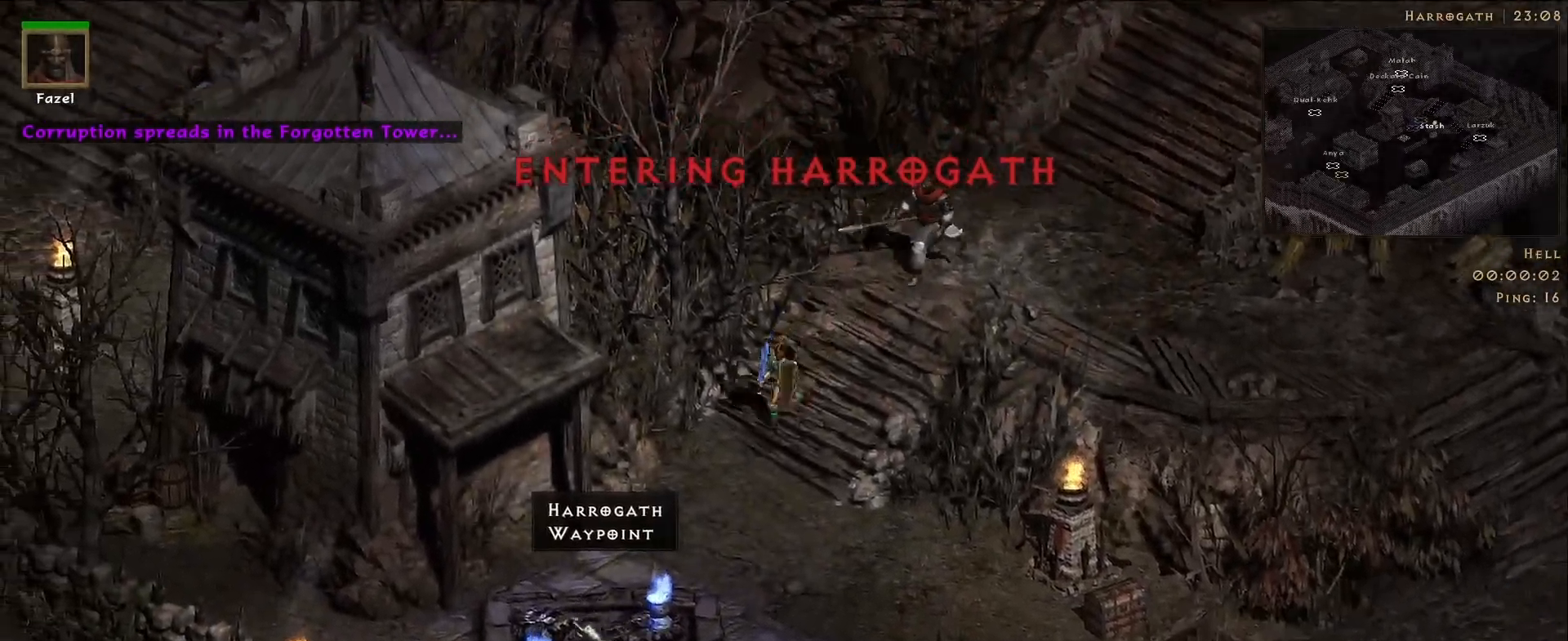
{"keys": [], "mouse": ["left"], "events": [[83, "mouse_left", "up"], [167, "mouse_left", "down"], [300, "mouse_left", "up"], [417, "mouse_left", "down"]]}
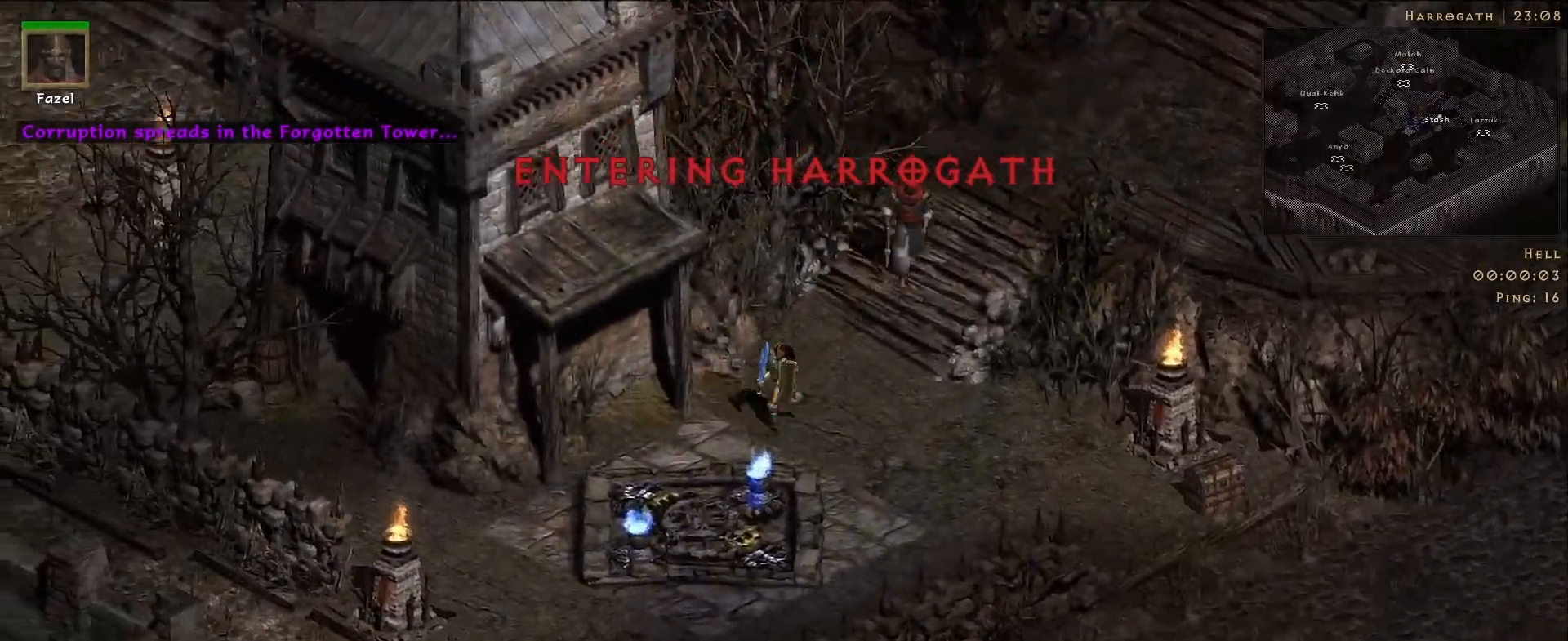
{"keys": [], "mouse": [], "events": [[17, "mouse_left", "up"], [117, "mouse_left", "down"], [233, "mouse_left", "up"], [350, "mouse_left", "down"], [467, "mouse_left", "up"]]}
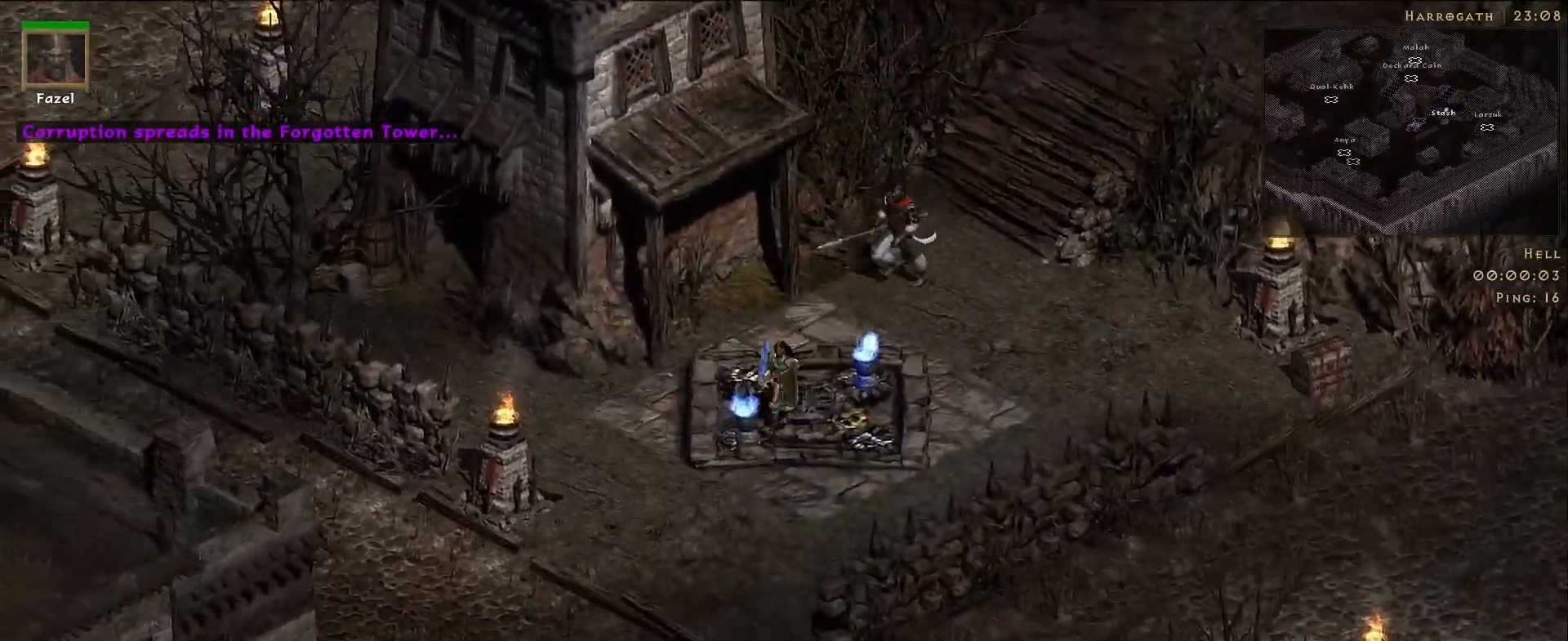
{"keys": [], "mouse": [], "events": [[83, "mouse_left", "down"], [217, "mouse_left", "up"], [333, "mouse_left", "down"], [467, "mouse_left", "up"]]}
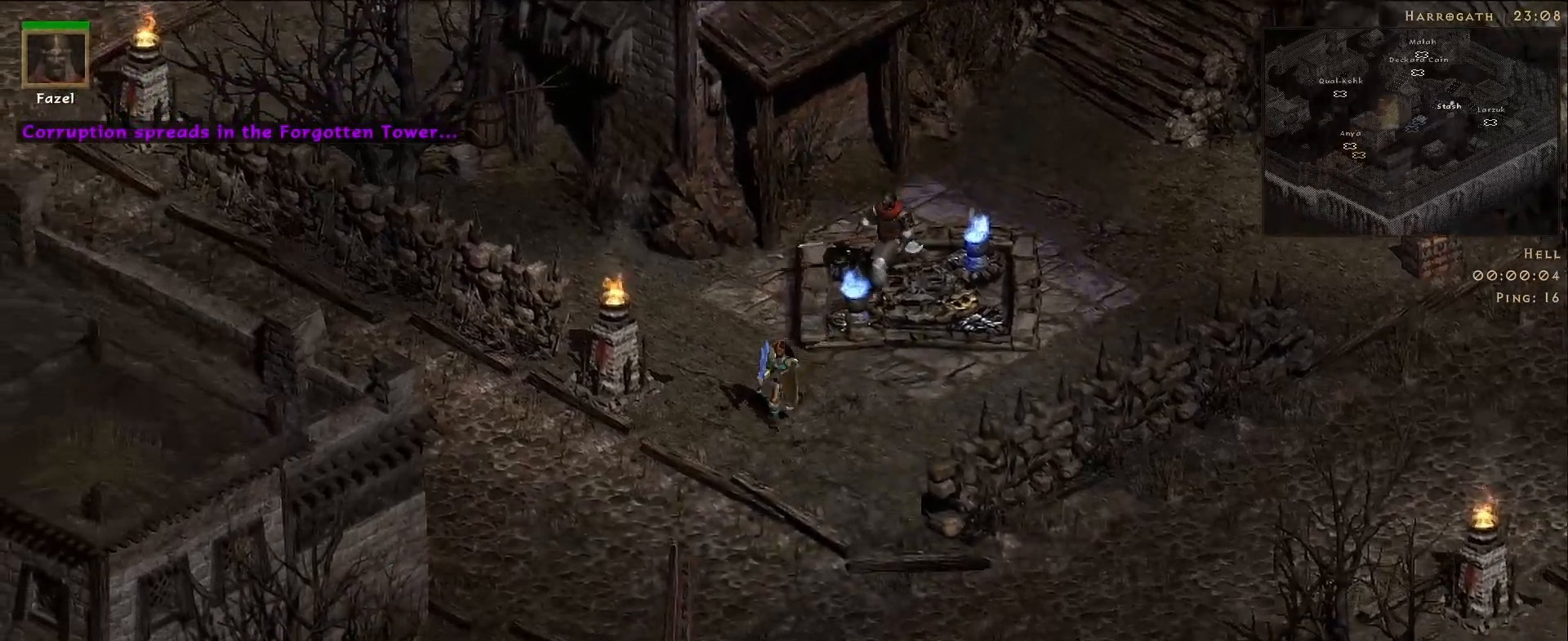
{"keys": [], "mouse": [], "events": [[83, "mouse_left", "down"], [217, "mouse_left", "up"], [333, "mouse_left", "down"], [433, "mouse_left", "up"]]}
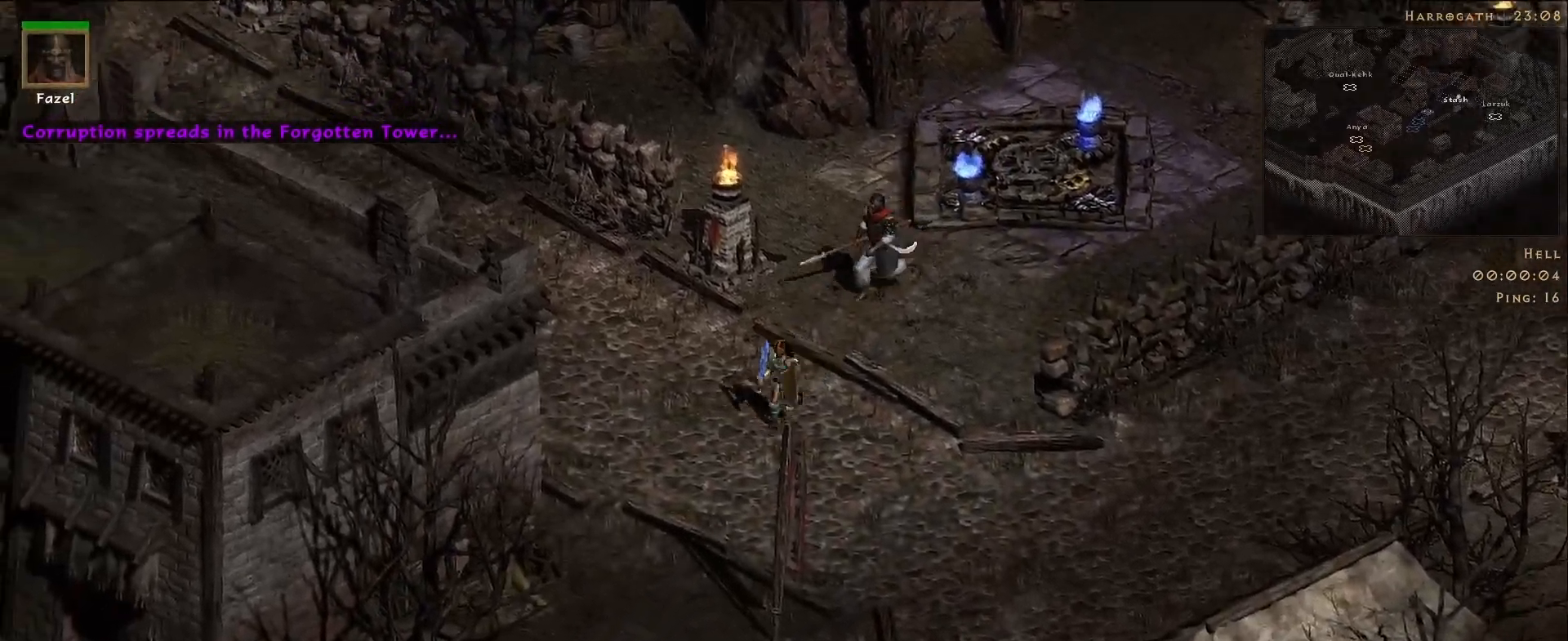
{"keys": [], "mouse": [], "events": [[33, "mouse_left", "down"], [150, "mouse_left", "up"], [233, "mouse_left", "down"], [367, "mouse_left", "up"]]}
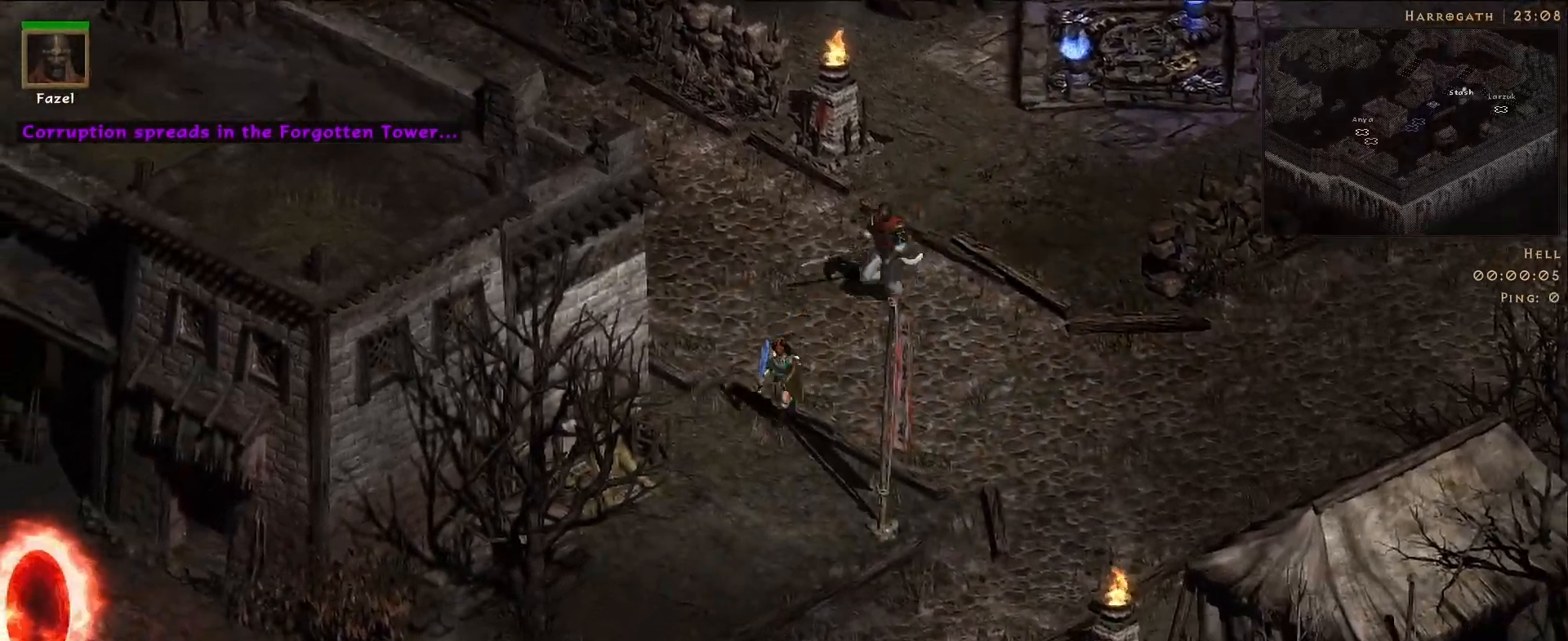
{"keys": [], "mouse": [], "events": [[333, "mouse_left", "down"], [433, "mouse_left", "up"]]}
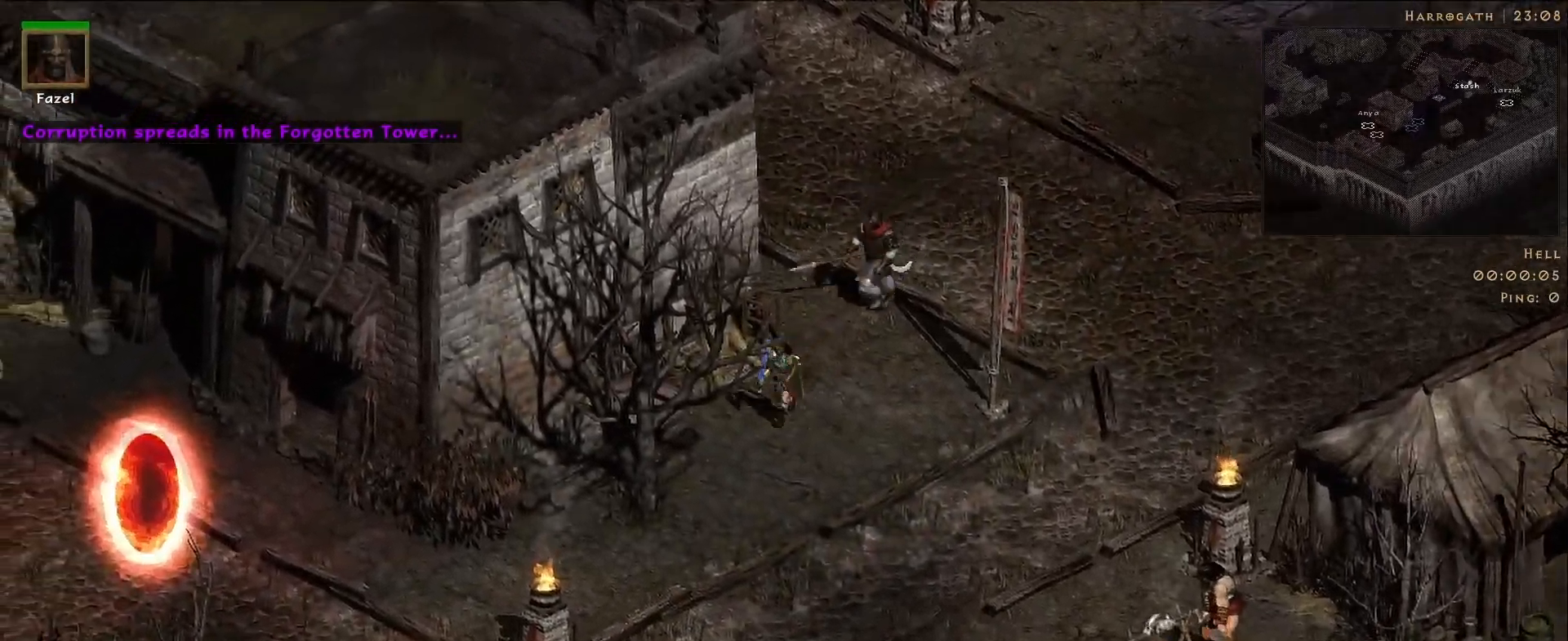
{"keys": [], "mouse": [], "events": [[33, "mouse_left", "down"], [150, "mouse_left", "up"], [233, "mouse_left", "down"], [367, "mouse_left", "up"]]}
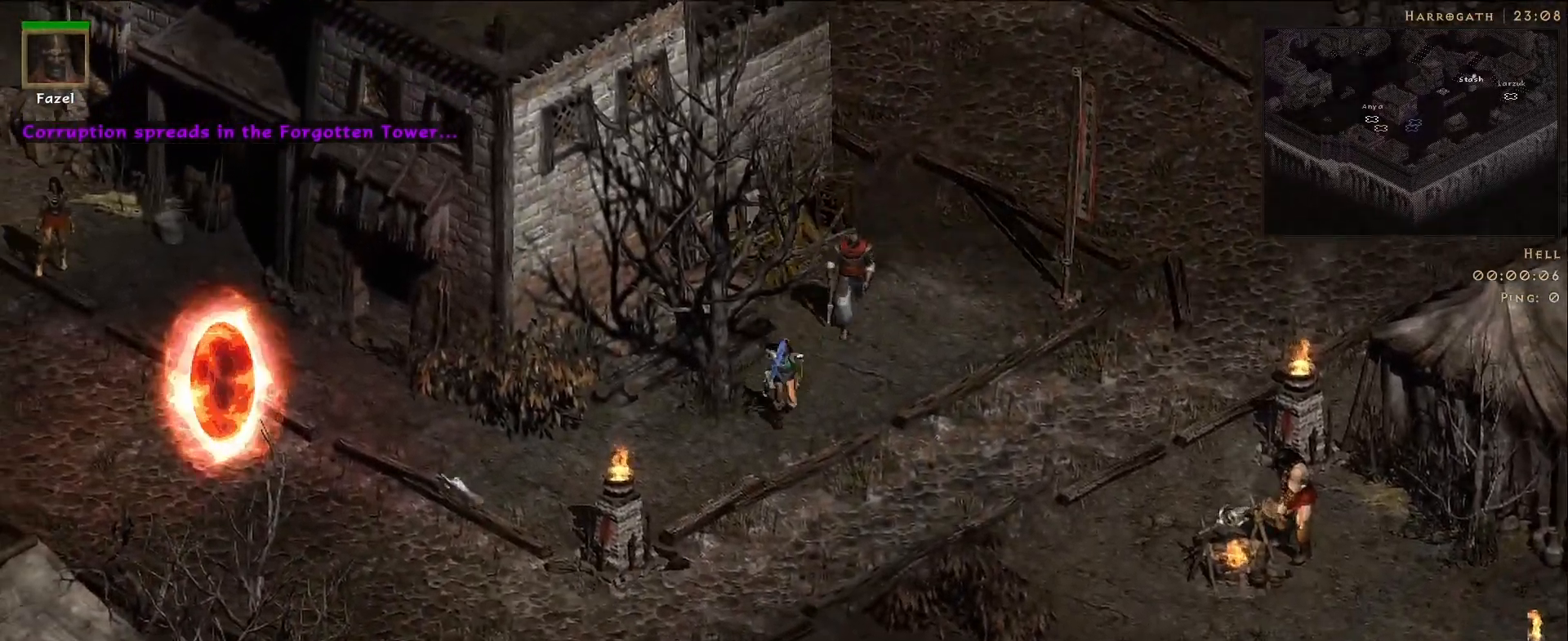
{"keys": [], "mouse": [], "events": [[83, "mouse_left", "down"], [200, "mouse_left", "up"], [267, "mouse_left", "down"], [383, "mouse_left", "up"]]}
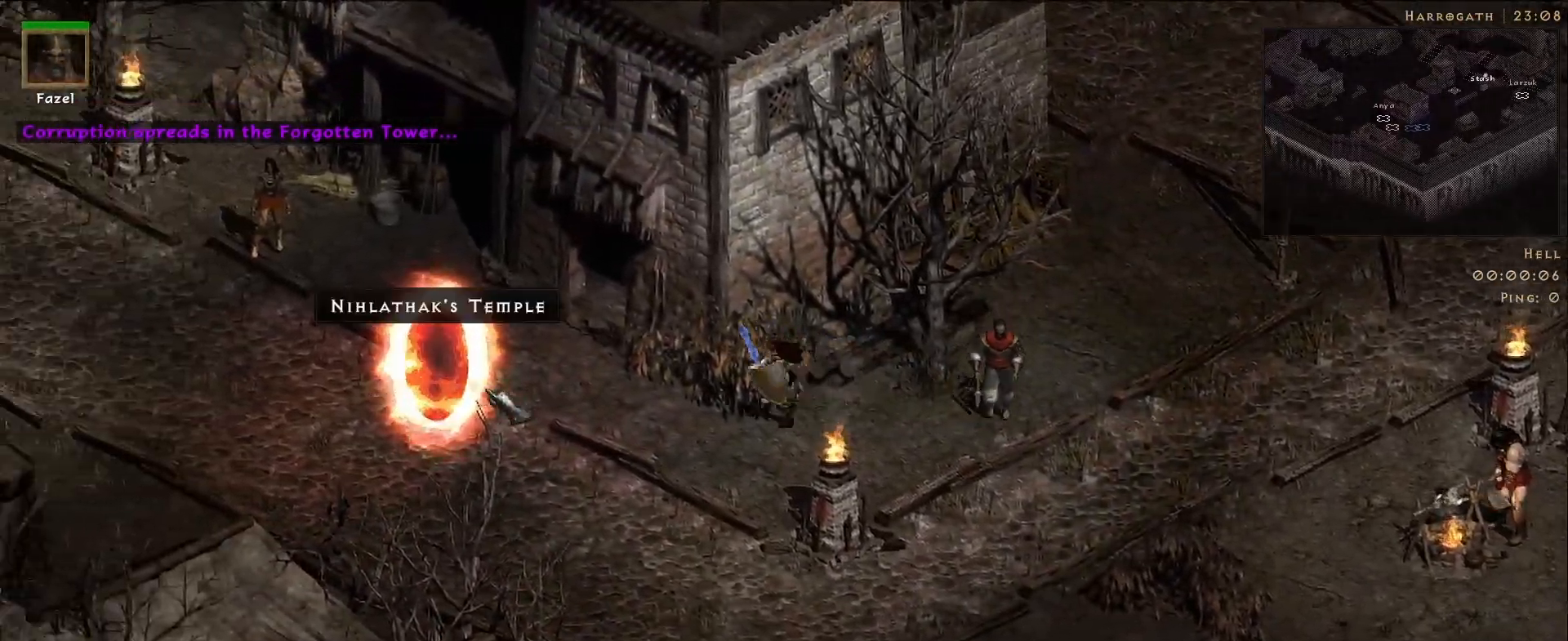
{"keys": ["s"], "mouse": [], "events": [[450, "s", "down"]]}
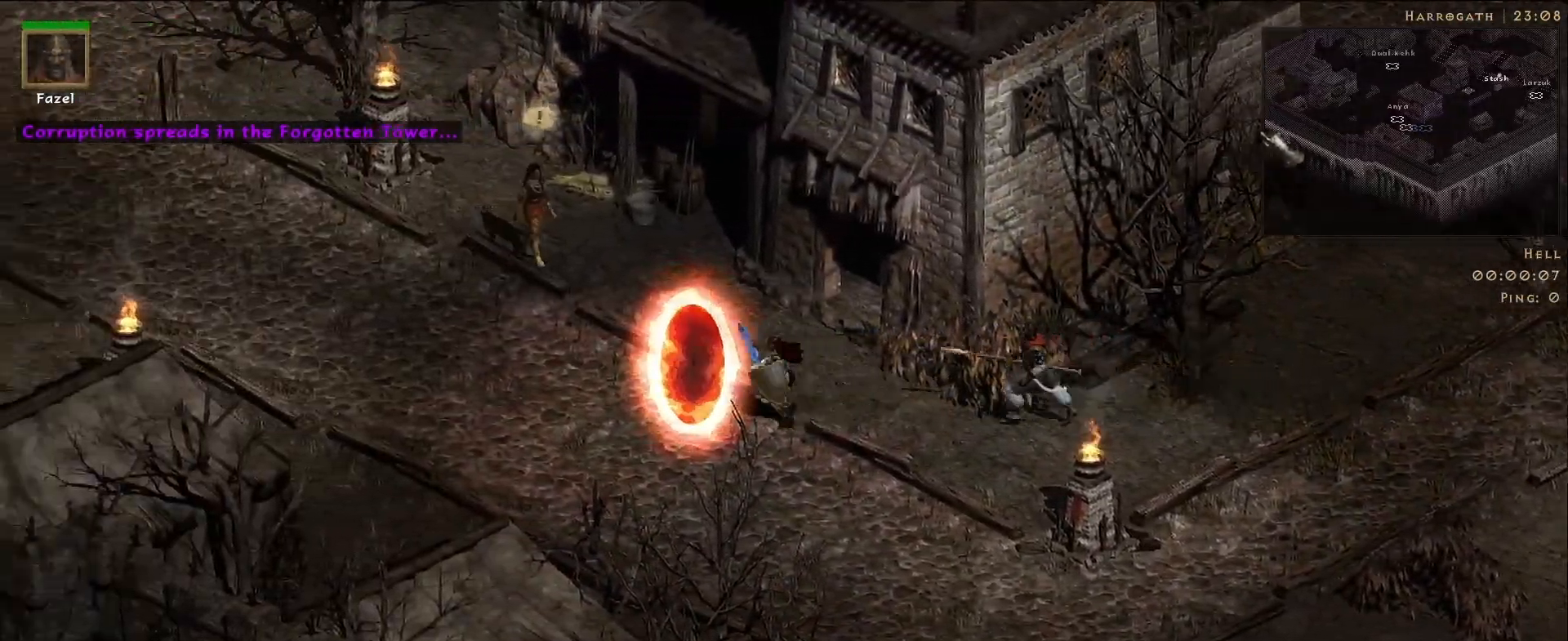
{"keys": [], "mouse": ["right"], "events": [[83, "mouse_right", "down"], [100, "s", "up"]]}
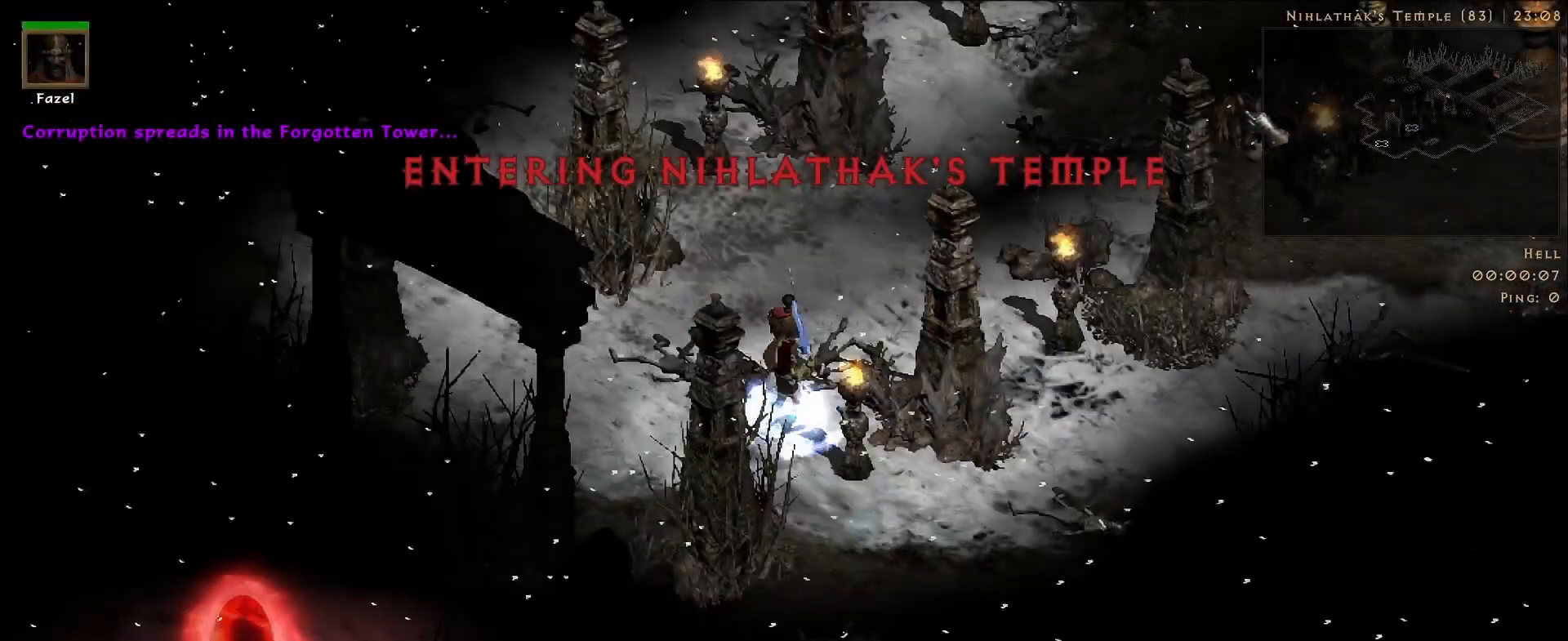
{"keys": [], "mouse": [], "events": [[367, "mouse_right", "up"]]}
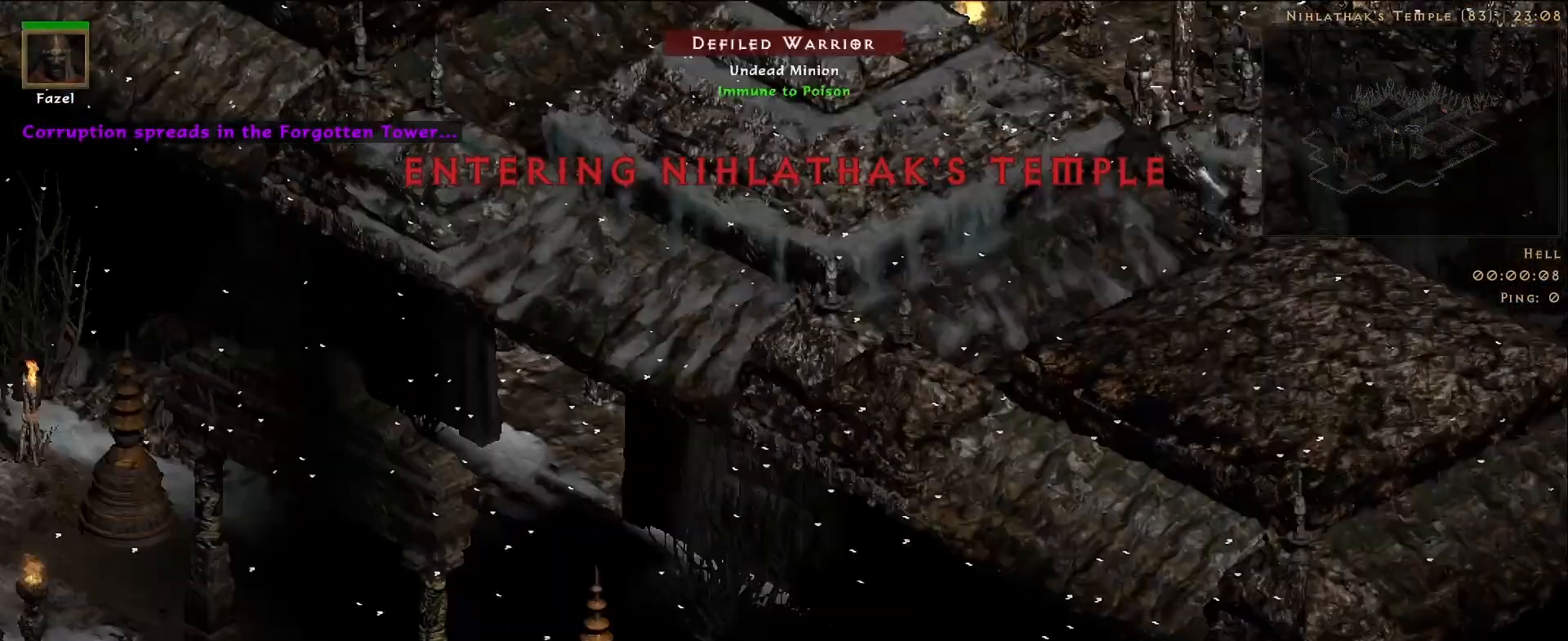
{"keys": [], "mouse": ["right"], "events": [[67, "mouse_left", "down"], [200, "f", "down"], [200, "mouse_left", "up"], [300, "f", "up"], [300, "mouse_right", "down"]]}
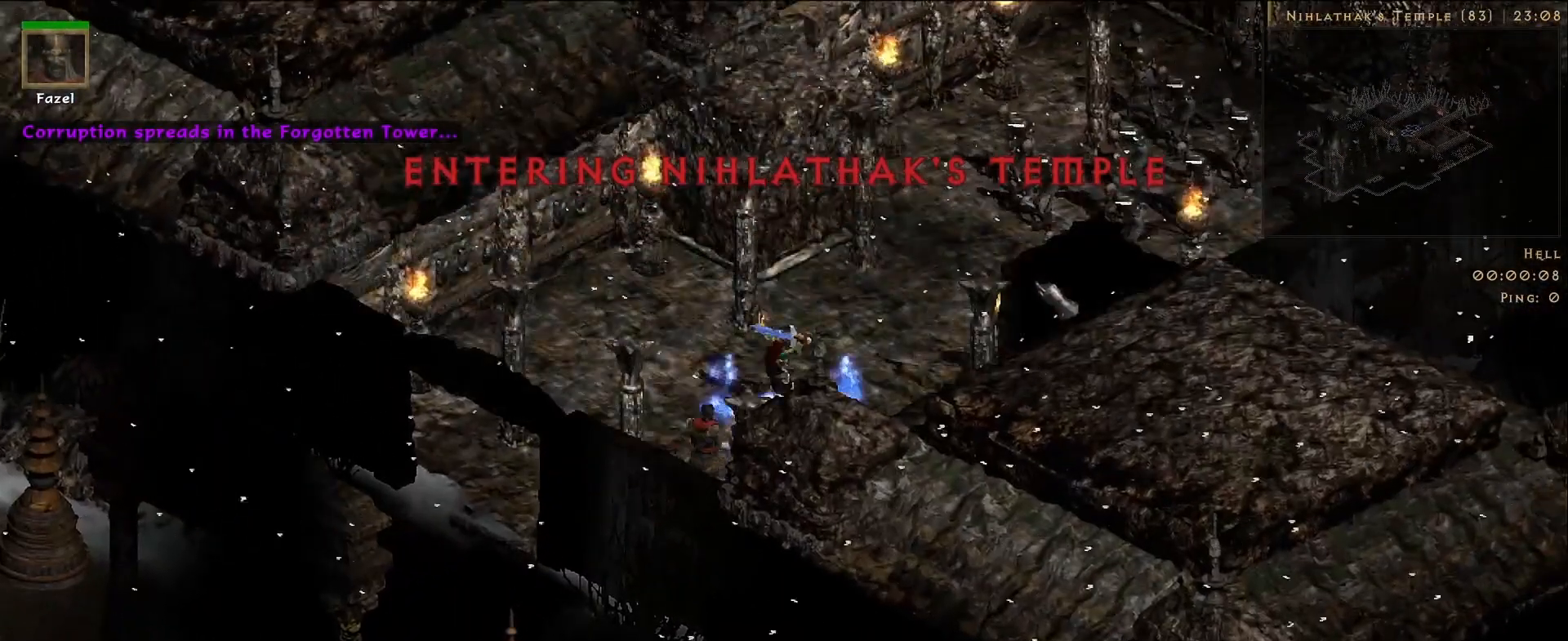
{"keys": [], "mouse": [], "events": [[17, "mouse_right", "up"]]}
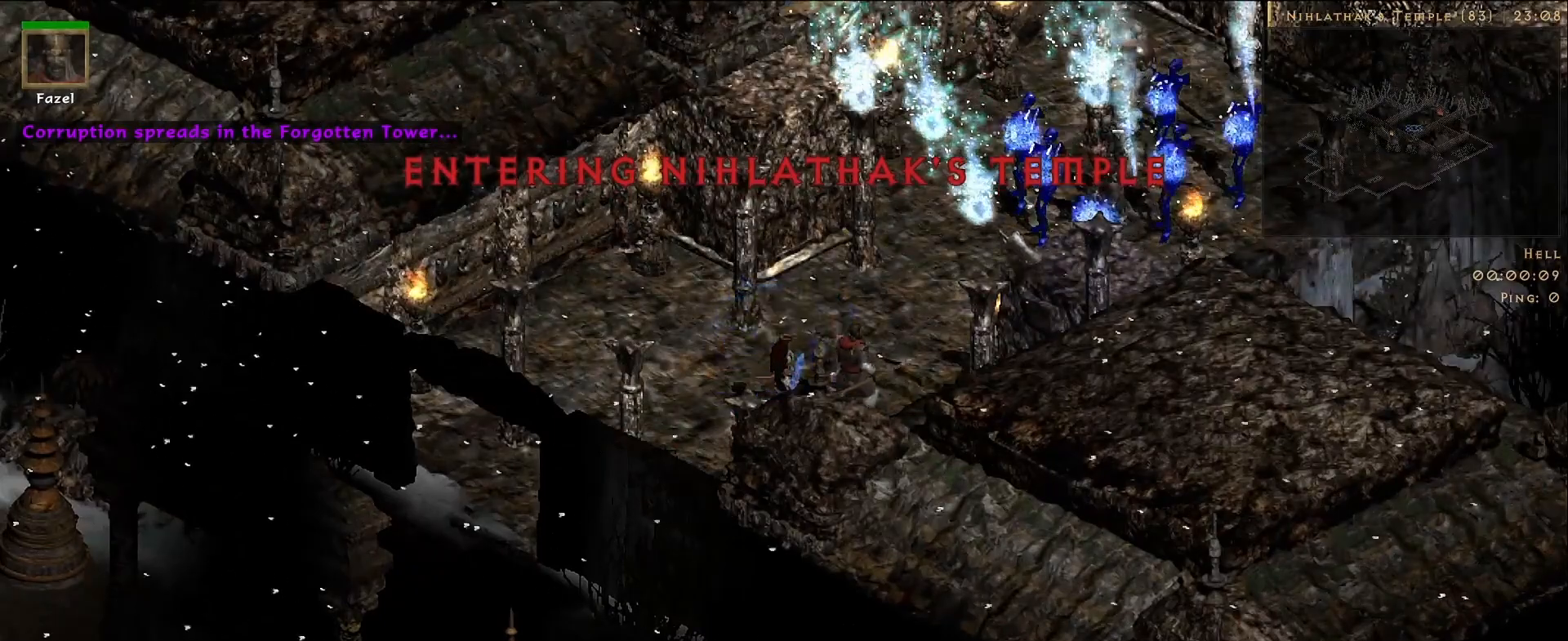
{"keys": [], "mouse": ["right"], "events": [[317, "f", "down"], [433, "mouse_right", "down"], [483, "f", "up"]]}
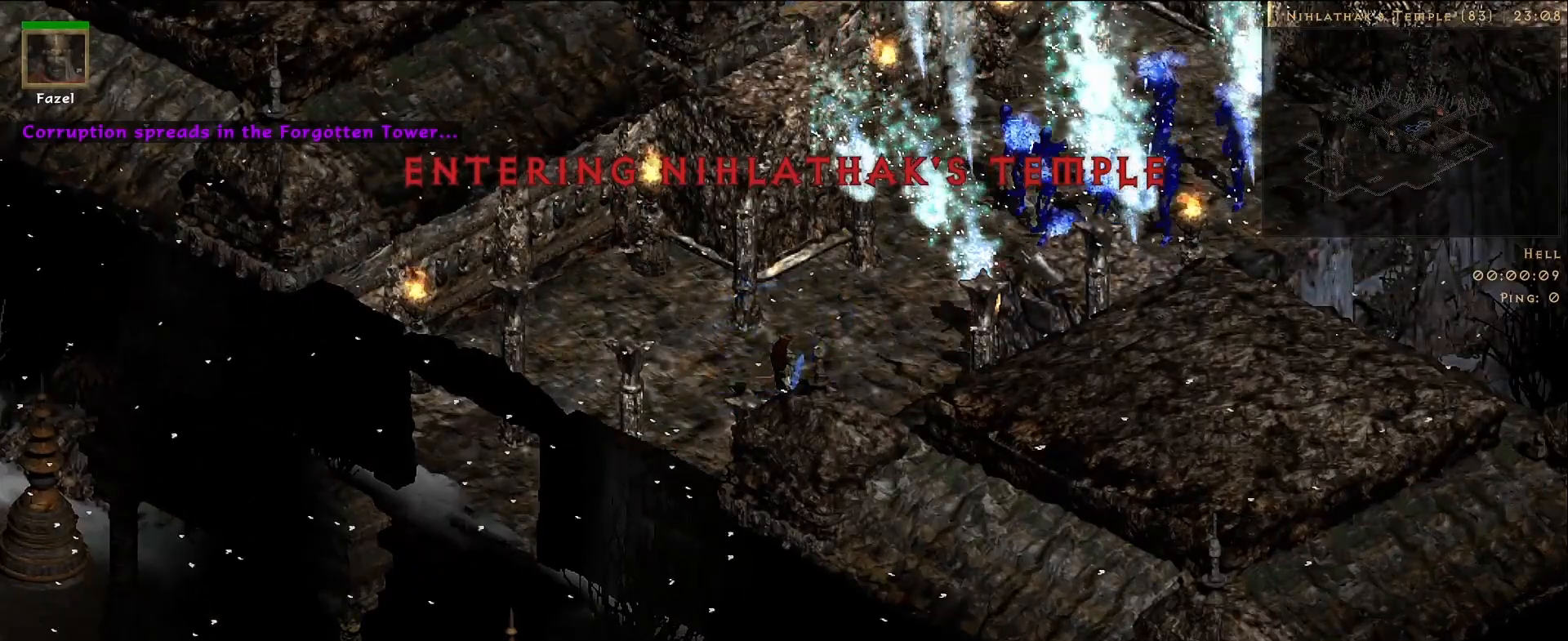
{"keys": [], "mouse": [], "events": [[117, "mouse_right", "up"], [217, "mouse_right", "down"], [383, "mouse_right", "up"]]}